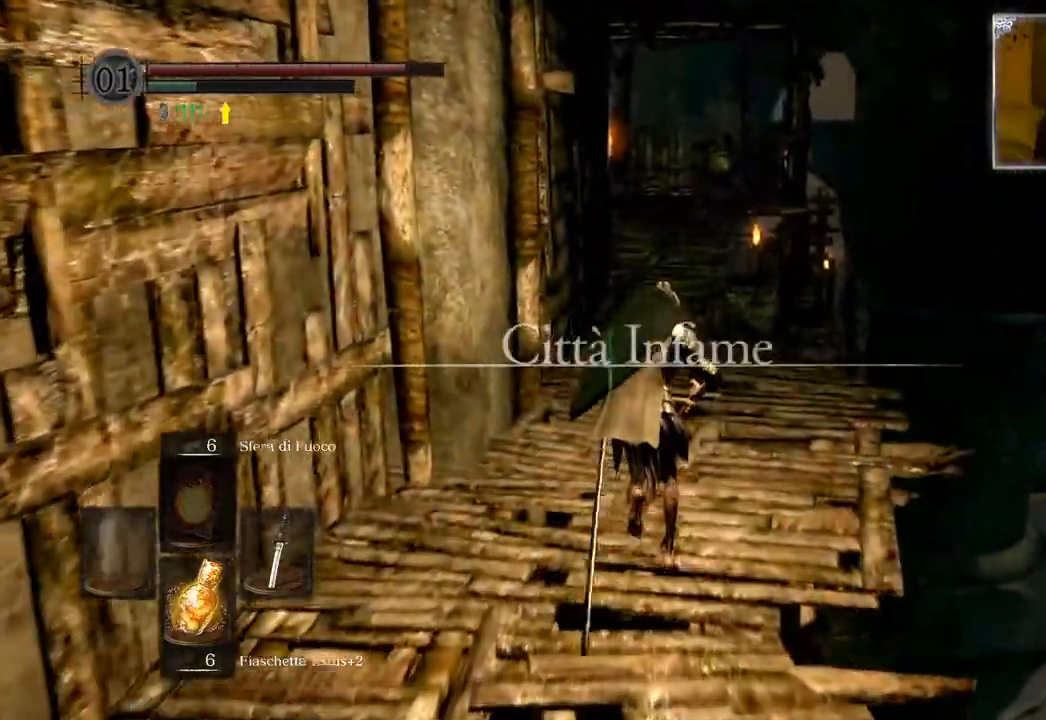
Gameplay with a controller (PlayStation layout); each line is a JSON object with the inputs held at the frame after it. "events" lists button and stick changes between this image and that frame as [ms after this image, input, new state], when the widget could be followed in between.
{"buttons": ["CIRCLE"], "left_stick": "up", "right_stick": "center", "events": []}
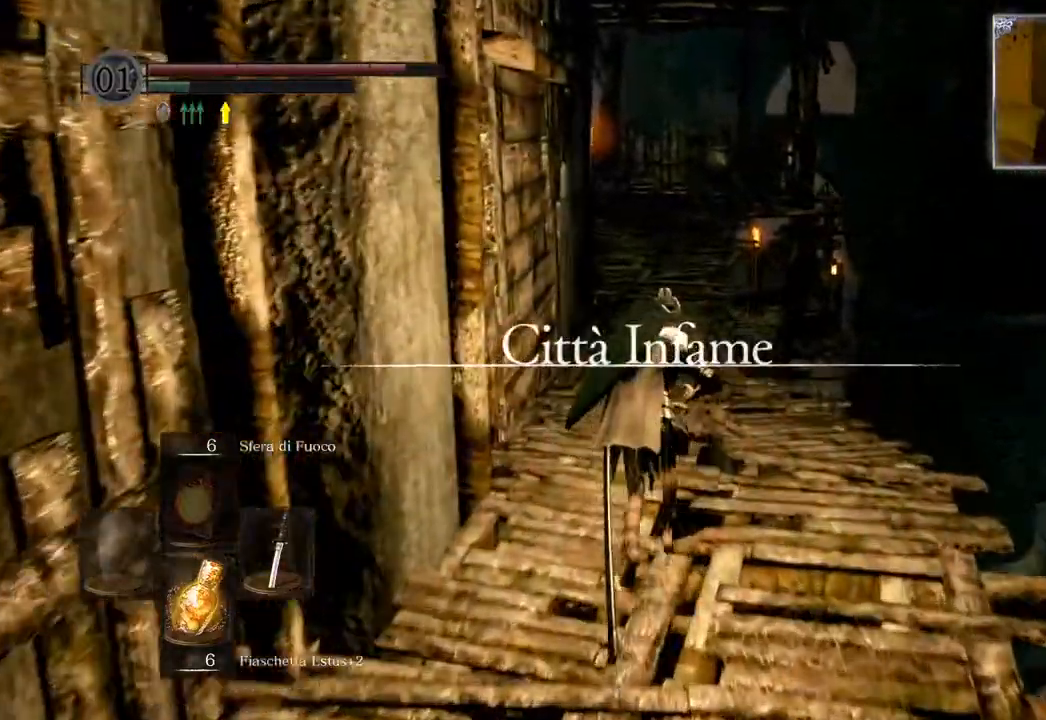
{"buttons": ["CIRCLE"], "left_stick": "up", "right_stick": "center", "events": []}
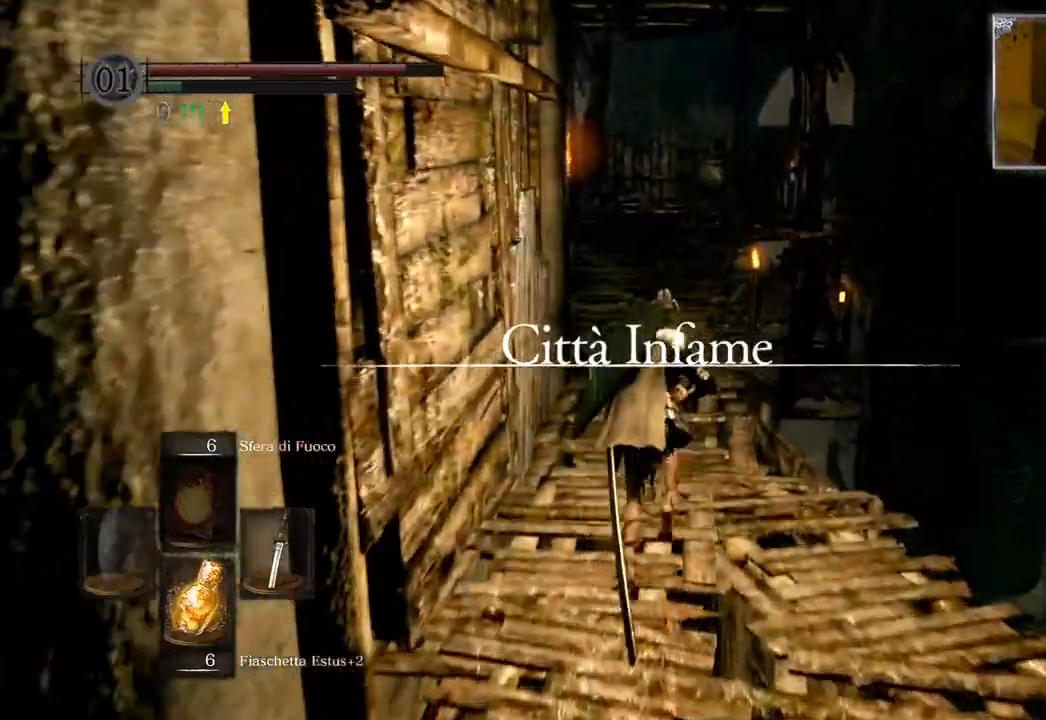
{"buttons": ["CIRCLE"], "left_stick": "up", "right_stick": "center", "events": []}
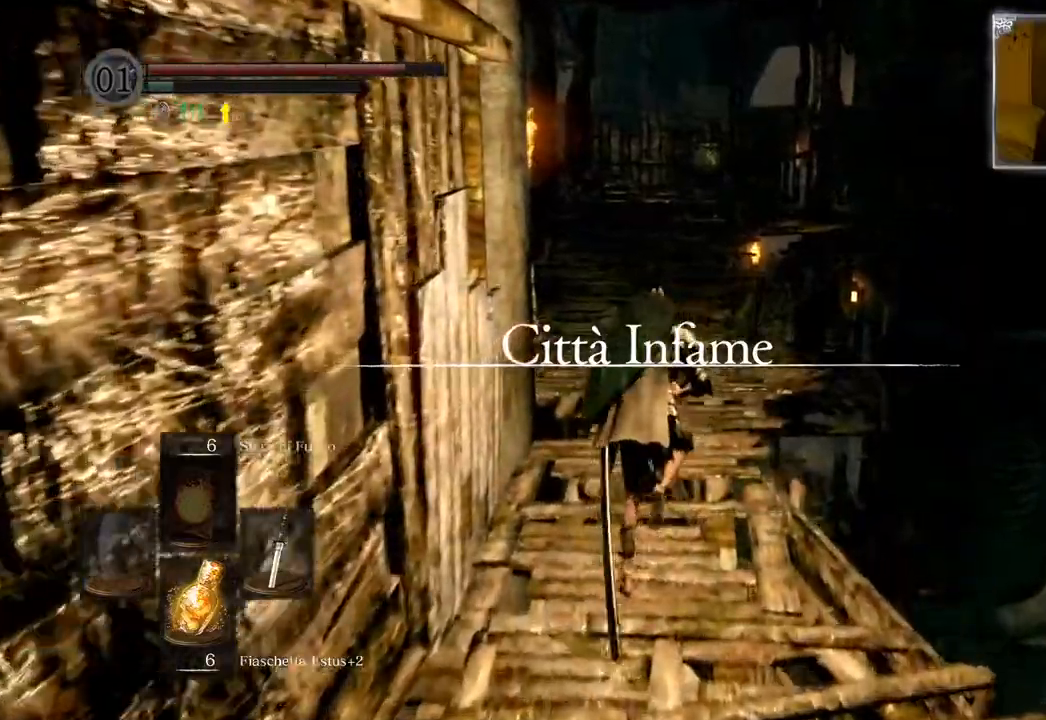
{"buttons": ["CIRCLE"], "left_stick": "up", "right_stick": "center", "events": []}
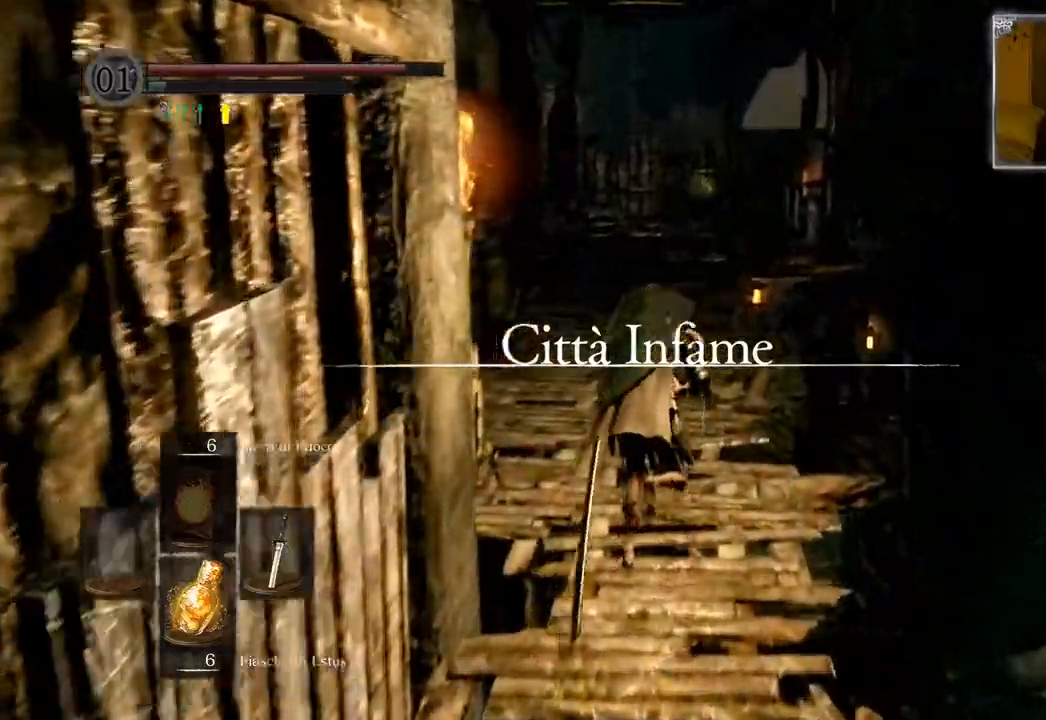
{"buttons": ["CIRCLE"], "left_stick": "up", "right_stick": "center", "events": []}
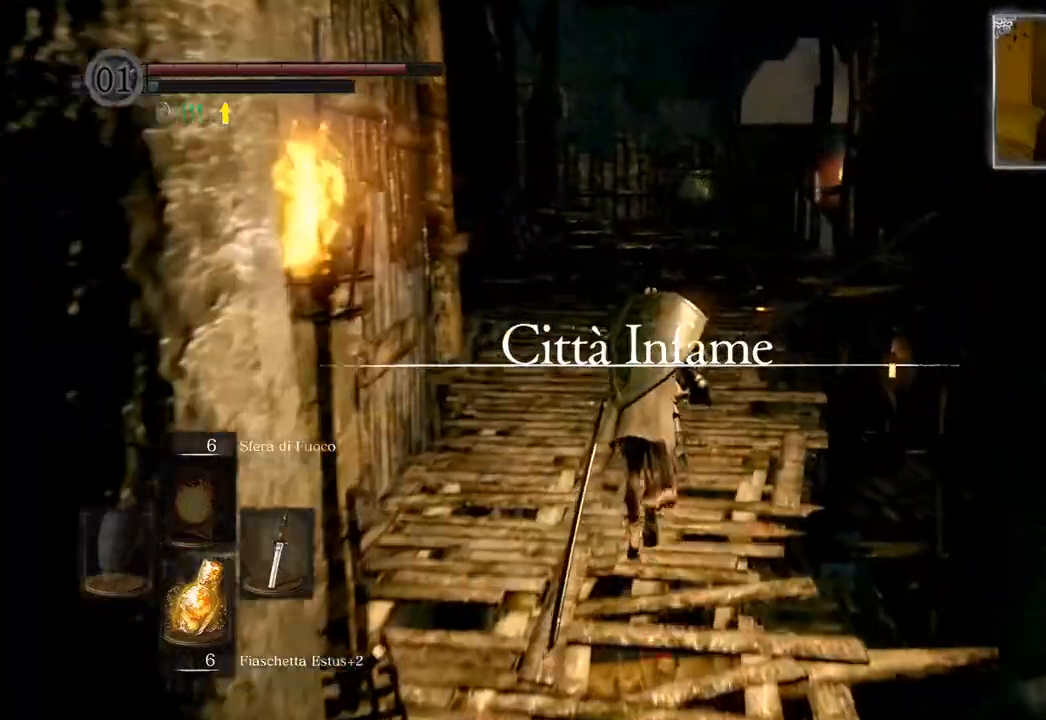
{"buttons": ["CIRCLE"], "left_stick": "up", "right_stick": "center", "events": []}
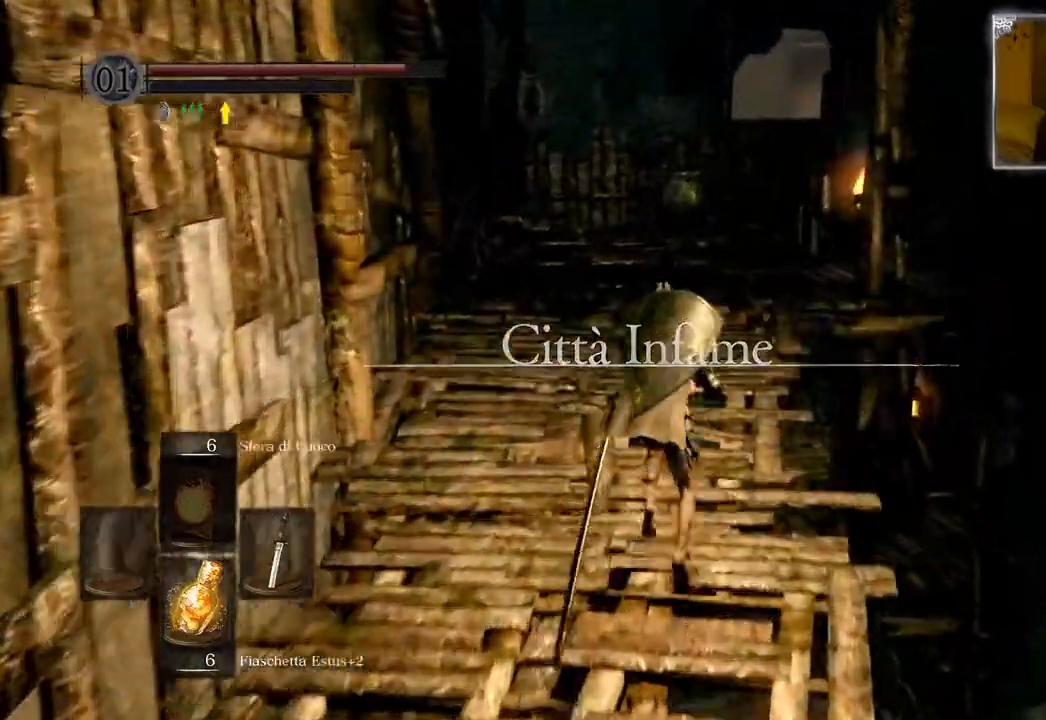
{"buttons": ["CIRCLE"], "left_stick": "up", "right_stick": "center", "events": []}
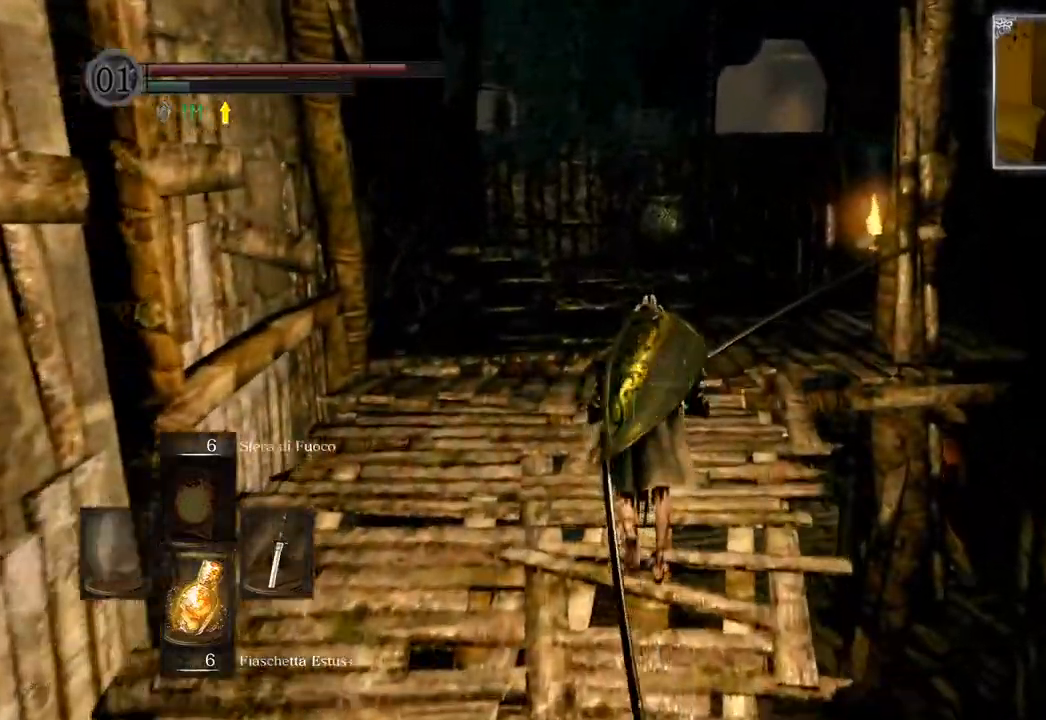
{"buttons": [], "left_stick": "up", "right_stick": "right", "events": [[183, "CIRCLE", "up"], [450, "right_stick", "right"]]}
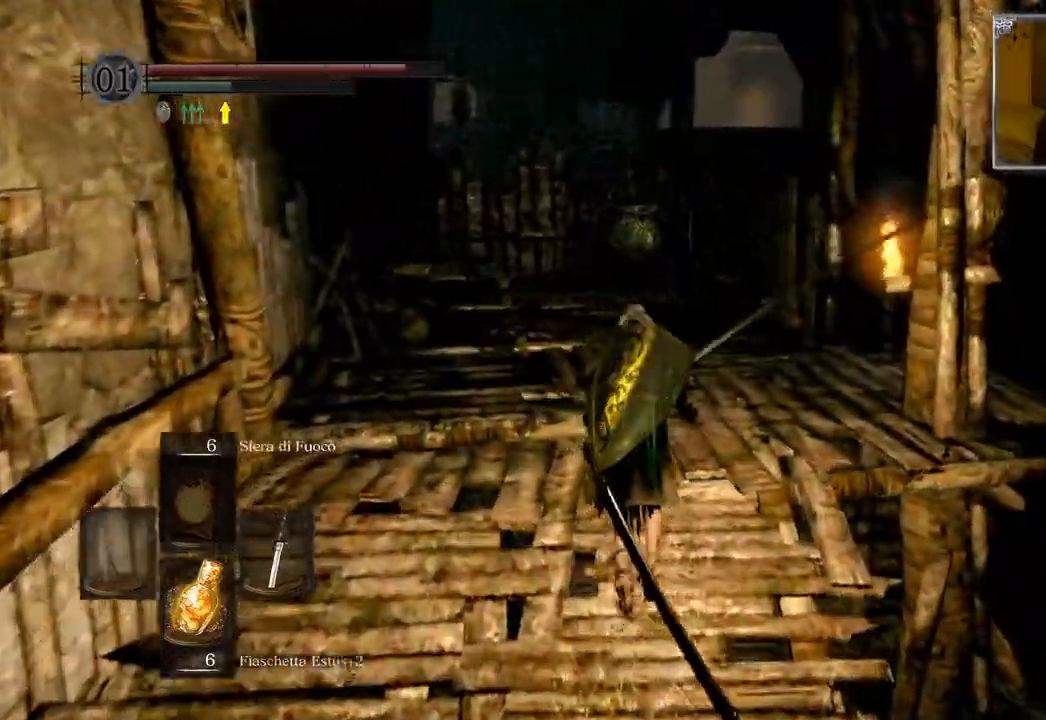
{"buttons": [], "left_stick": "up-right", "right_stick": "center", "events": [[117, "right_stick", "center"], [283, "CIRCLE", "down"], [367, "CIRCLE", "up"], [450, "left_stick", "up-right"]]}
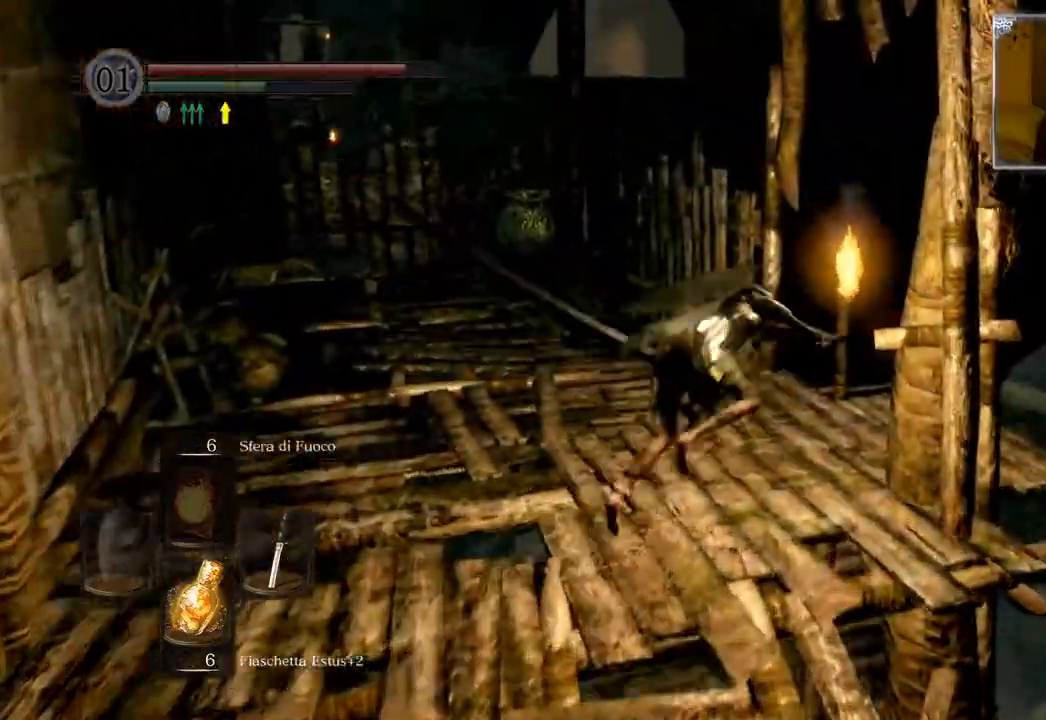
{"buttons": [], "left_stick": "left", "right_stick": "center", "events": [[217, "left_stick", "center"], [250, "right_stick", "down"], [483, "left_stick", "left"], [483, "right_stick", "center"]]}
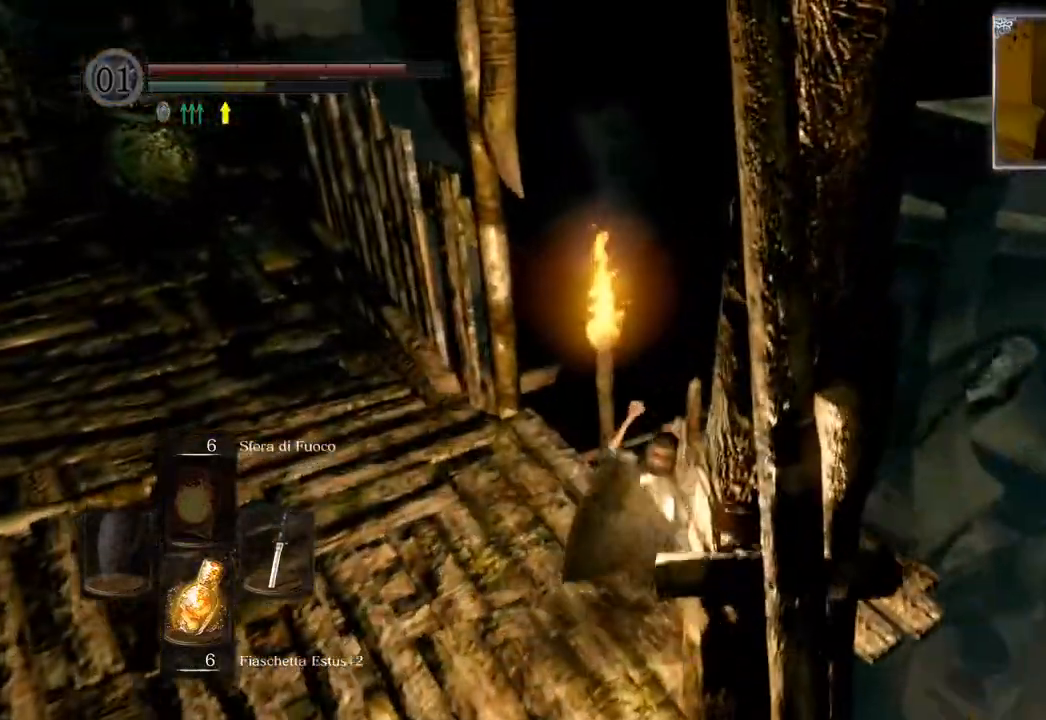
{"buttons": ["CROSS"], "left_stick": "center", "right_stick": "center", "events": [[150, "left_stick", "up"], [267, "CROSS", "down"], [367, "left_stick", "center"]]}
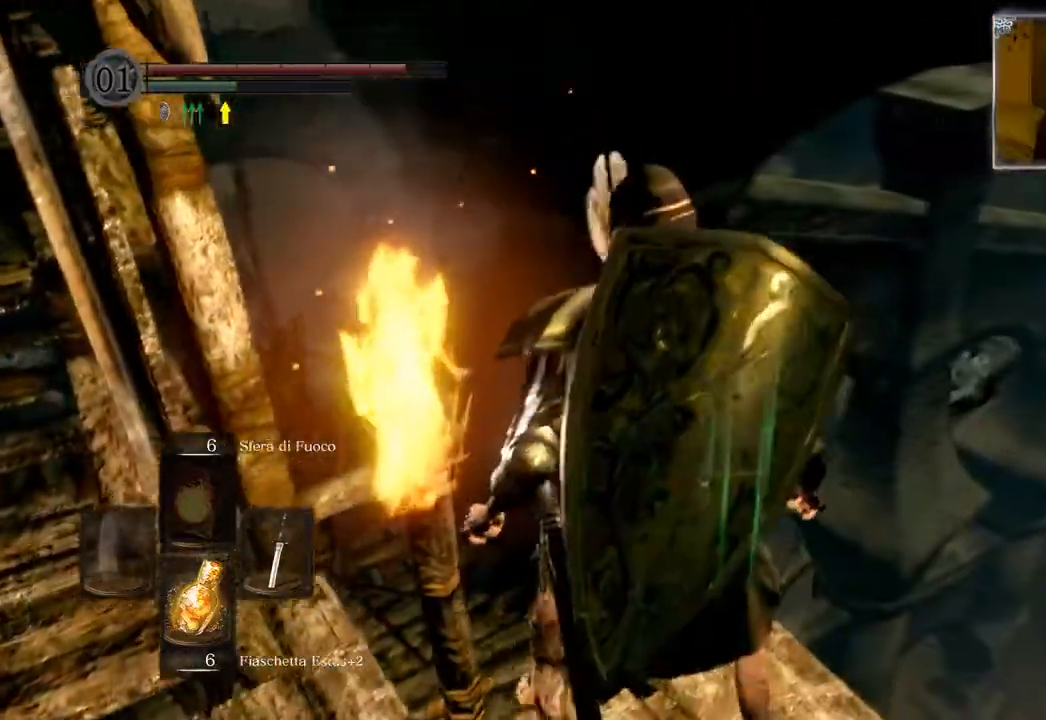
{"buttons": [], "left_stick": "center", "right_stick": "down-left"}
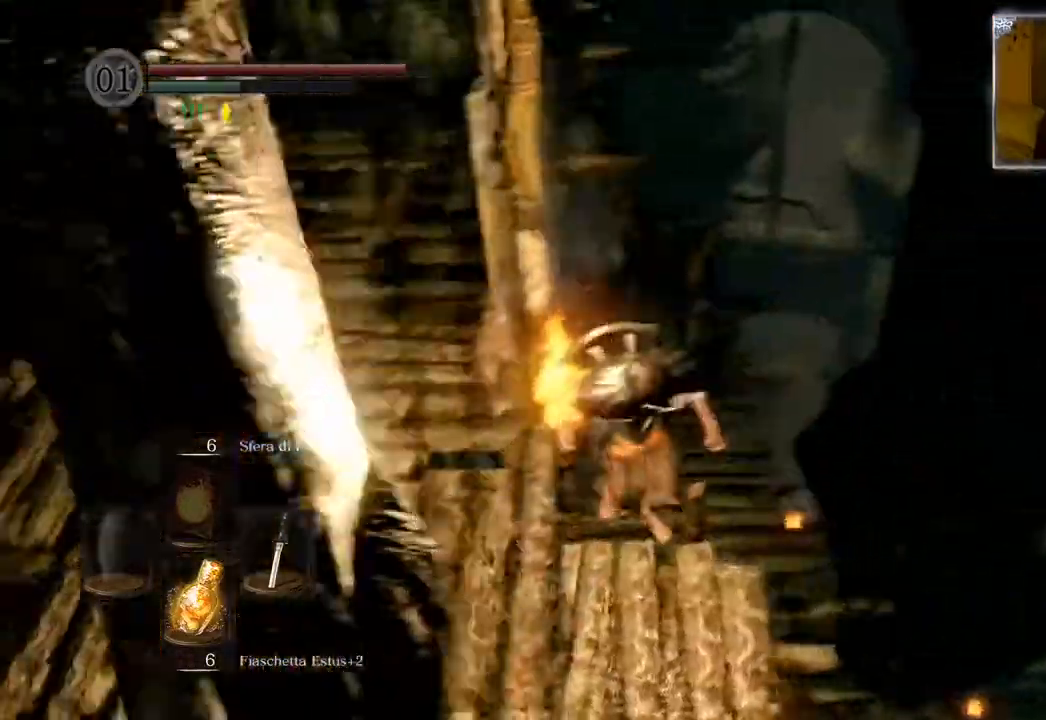
{"buttons": [], "left_stick": "center", "right_stick": "left", "events": [[250, "right_stick", "left"]]}
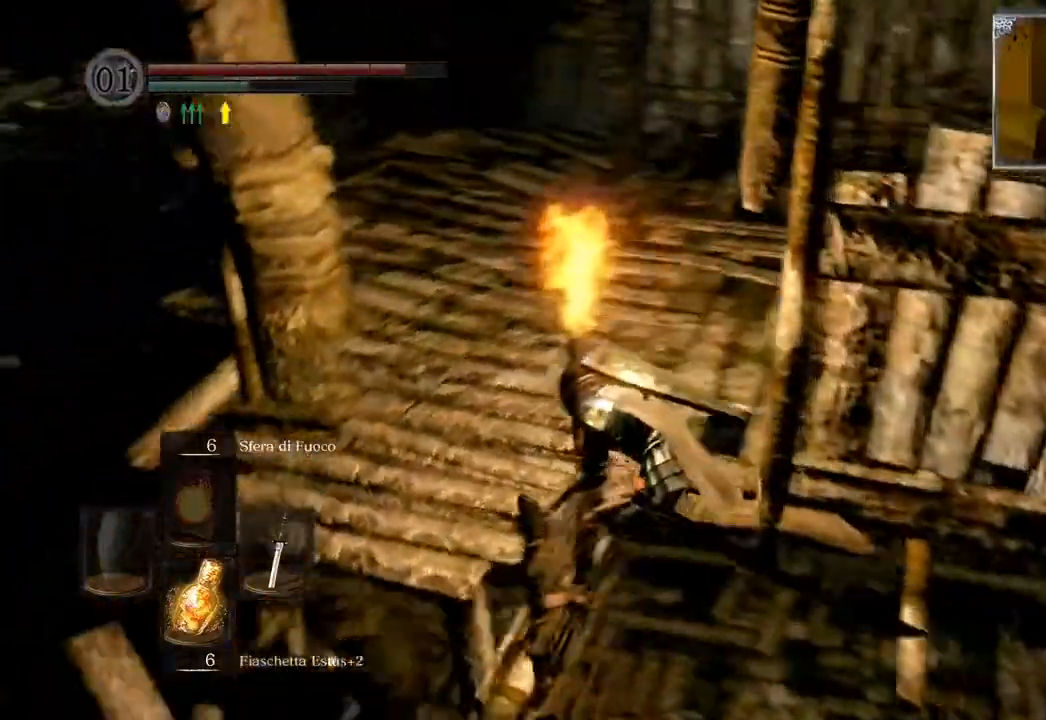
{"buttons": ["CIRCLE"], "left_stick": "center", "right_stick": "center", "events": [[117, "right_stick", "center"], [317, "CIRCLE", "down"]]}
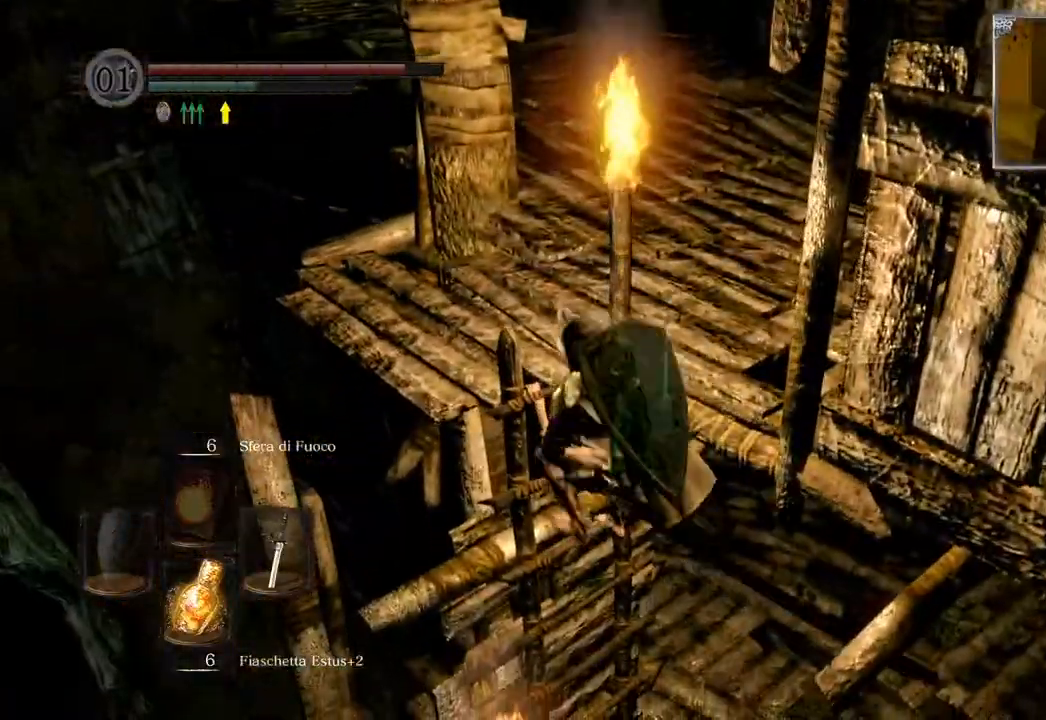
{"buttons": ["CIRCLE"], "left_stick": "down", "right_stick": "center", "events": [[500, "left_stick", "down"]]}
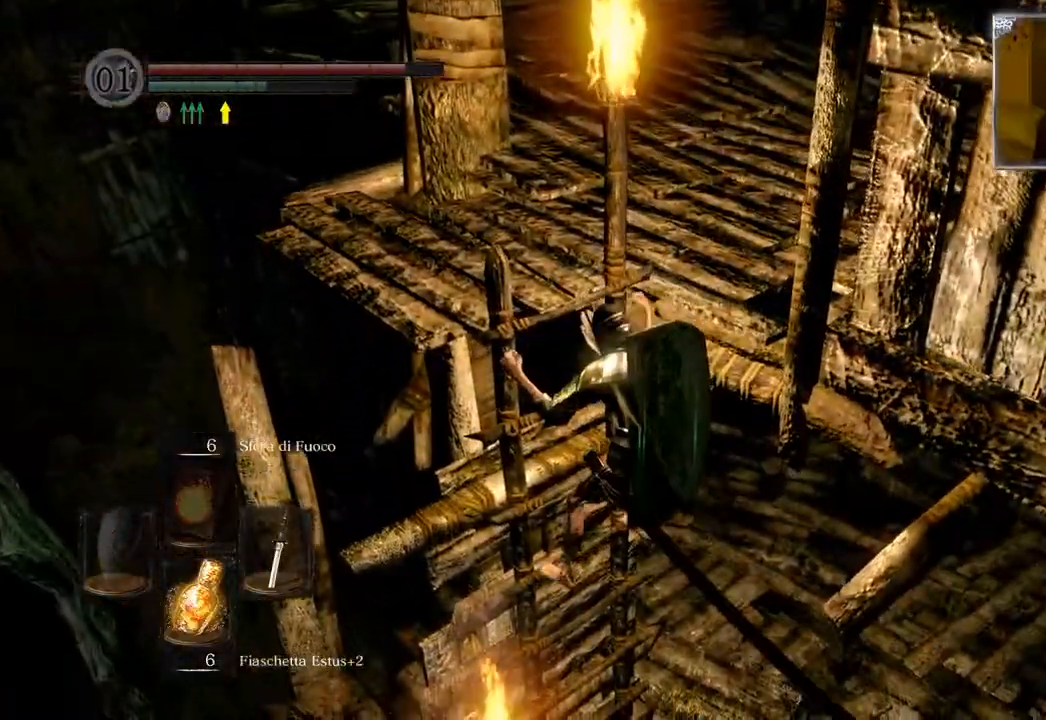
{"buttons": ["CIRCLE"], "left_stick": "down-right", "right_stick": "center", "events": [[133, "left_stick", "down-right"]]}
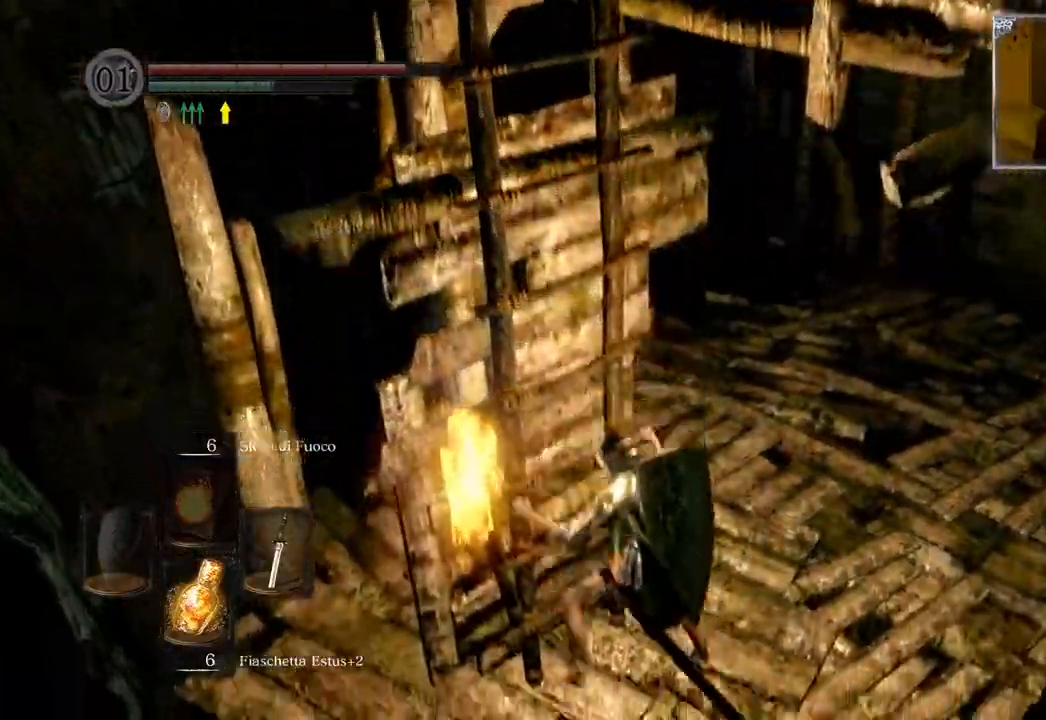
{"buttons": [], "left_stick": "up-right", "right_stick": "down-left", "events": [[300, "CIRCLE", "up"], [333, "left_stick", "up-right"], [483, "right_stick", "down-left"]]}
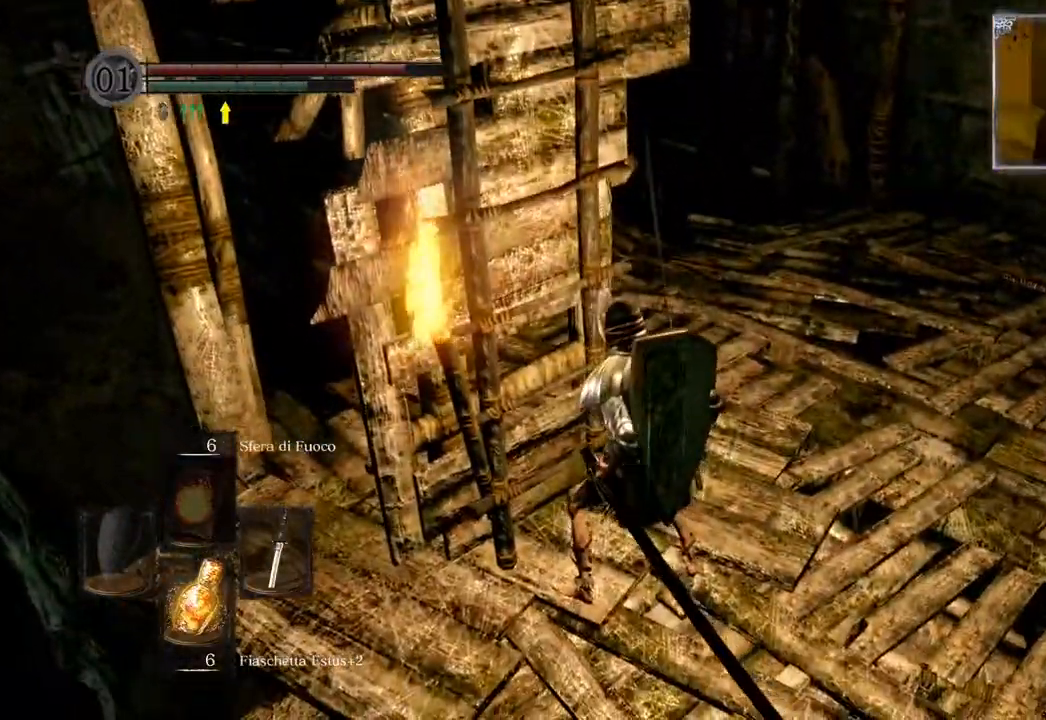
{"buttons": [], "left_stick": "up-right", "right_stick": "center", "events": [[233, "right_stick", "center"]]}
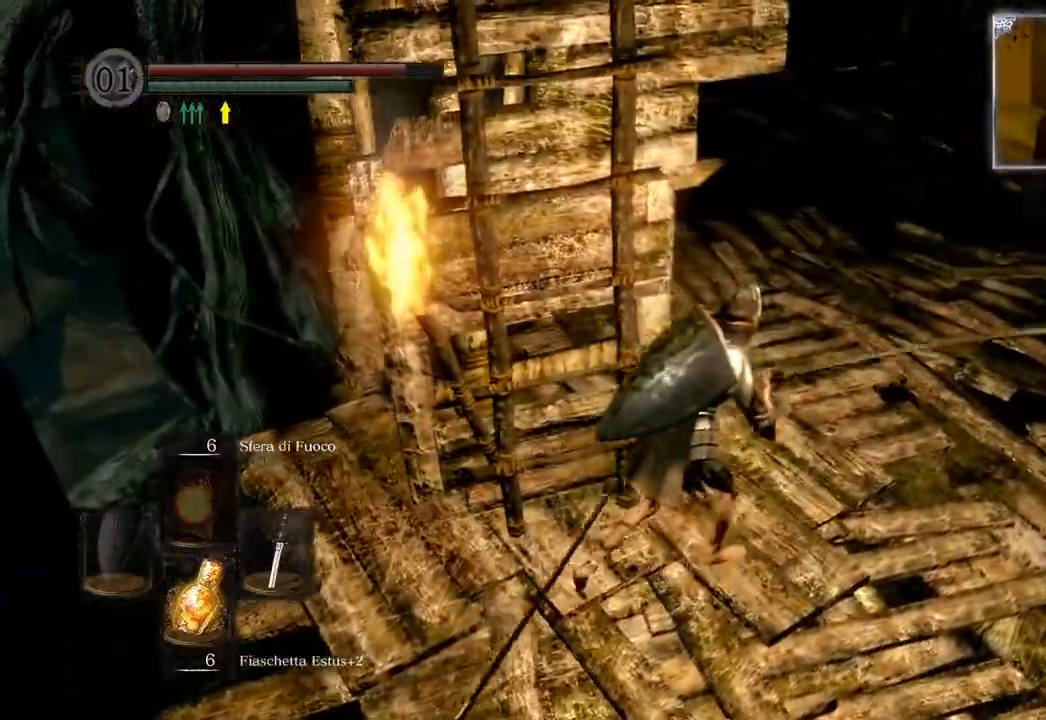
{"buttons": [], "left_stick": "up", "right_stick": "center", "events": [[117, "right_stick", "down"], [317, "right_stick", "center"], [333, "left_stick", "up"]]}
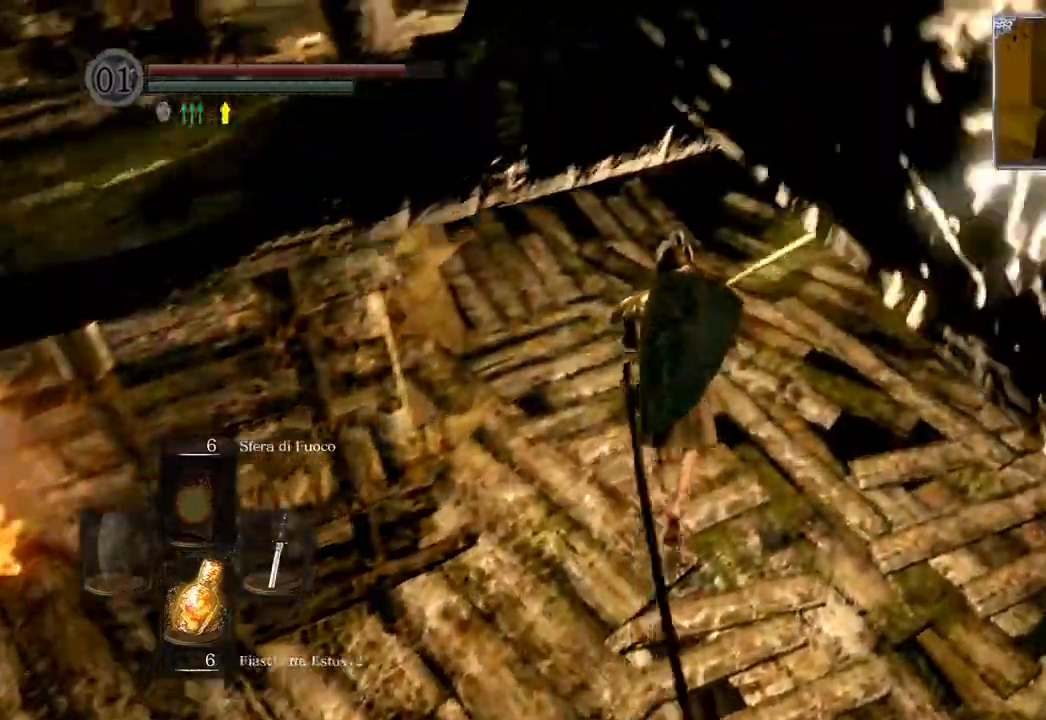
{"buttons": [], "left_stick": "center", "right_stick": "down", "events": [[83, "right_stick", "down"], [483, "left_stick", "center"]]}
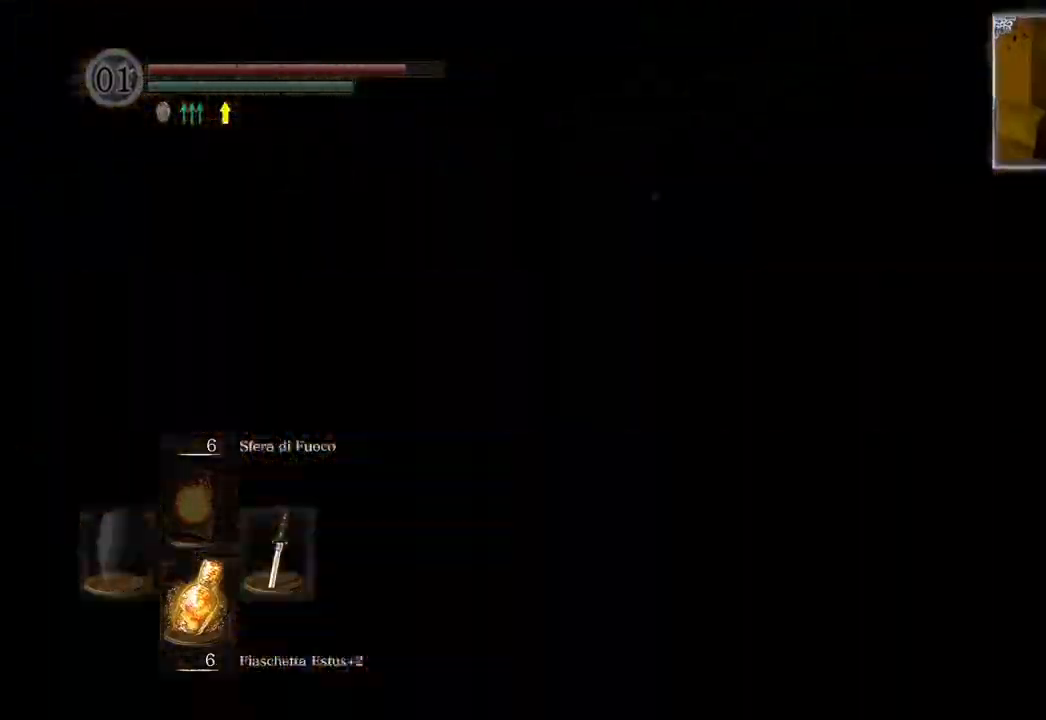
{"buttons": [], "left_stick": "center", "right_stick": "down", "events": []}
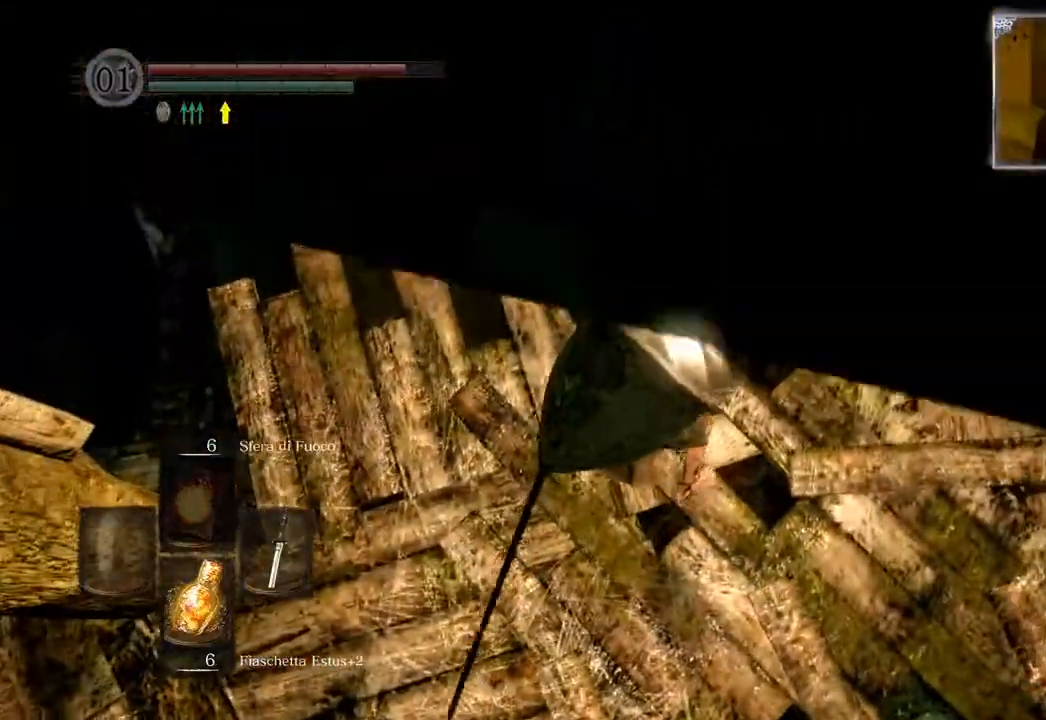
{"buttons": [], "left_stick": "up", "right_stick": "center", "events": [[450, "left_stick", "up"], [450, "right_stick", "center"]]}
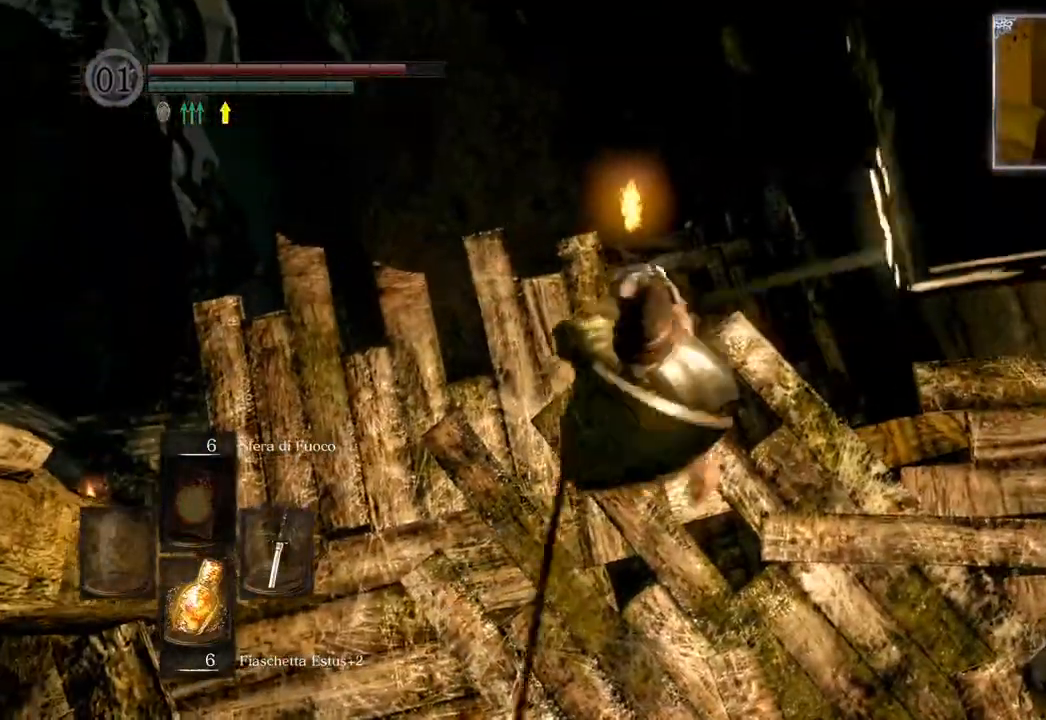
{"buttons": [], "left_stick": "up", "right_stick": "center", "events": [[133, "CIRCLE", "down"], [267, "CIRCLE", "up"]]}
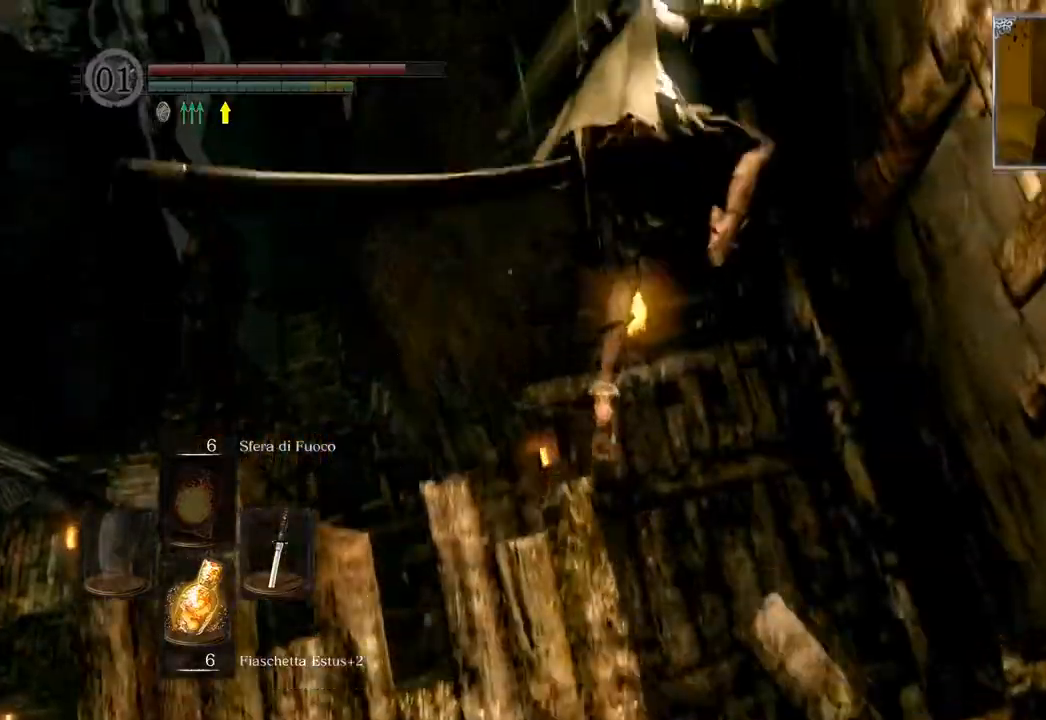
{"buttons": [], "left_stick": "center", "right_stick": "center", "events": [[500, "left_stick", "center"]]}
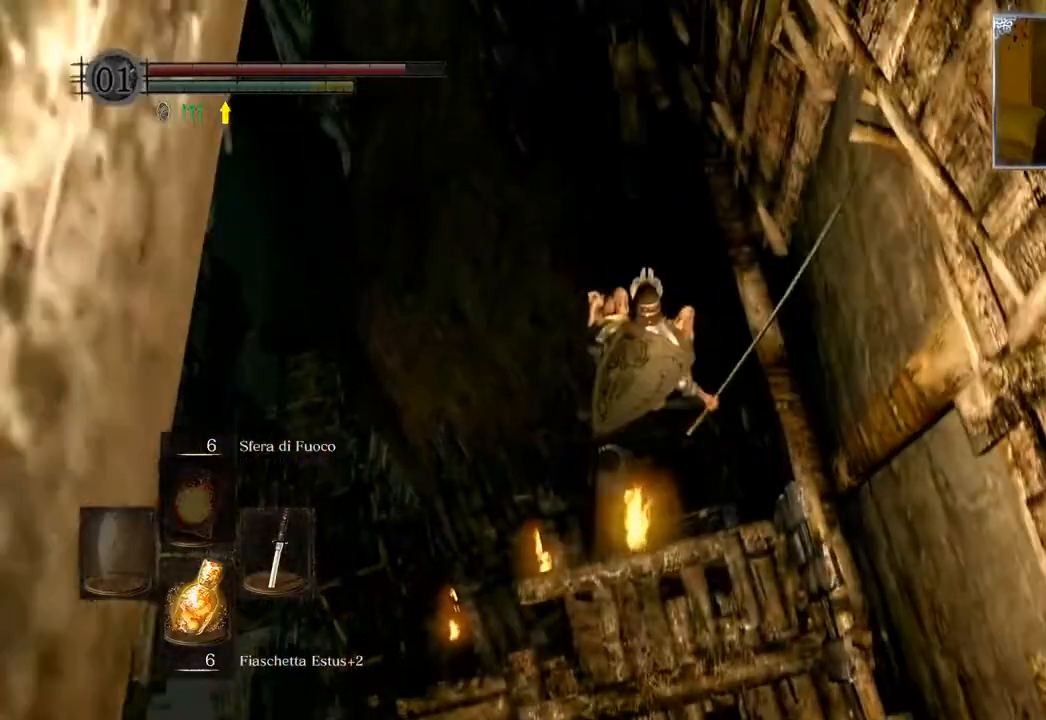
{"buttons": [], "left_stick": "center", "right_stick": "center", "events": []}
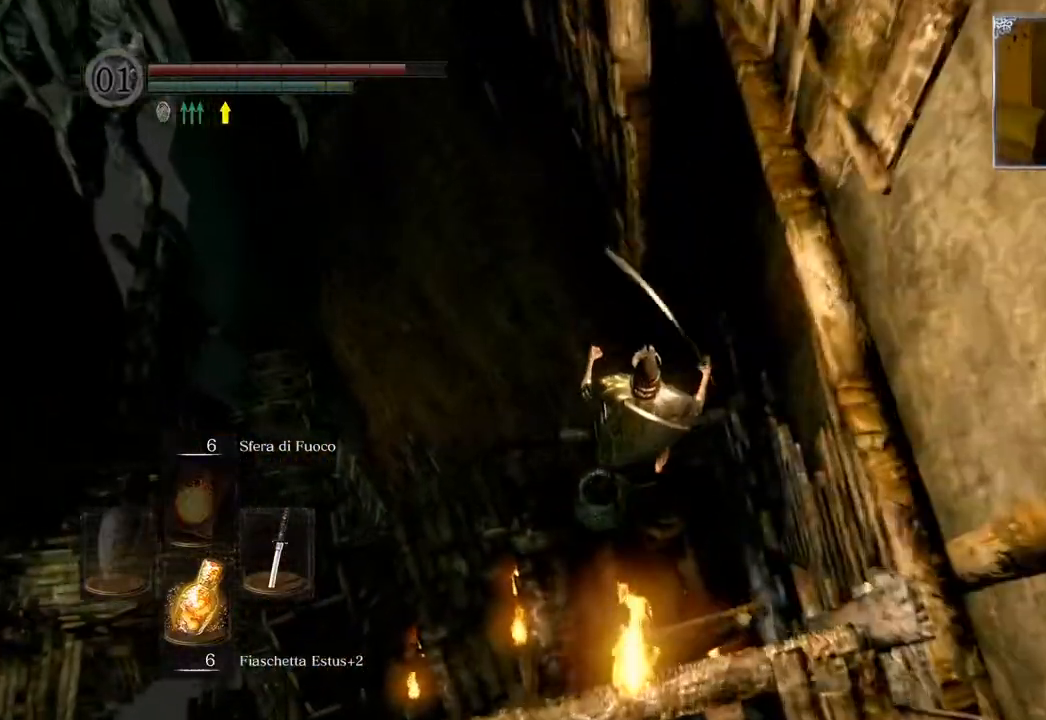
{"buttons": [], "left_stick": "center", "right_stick": "center", "events": []}
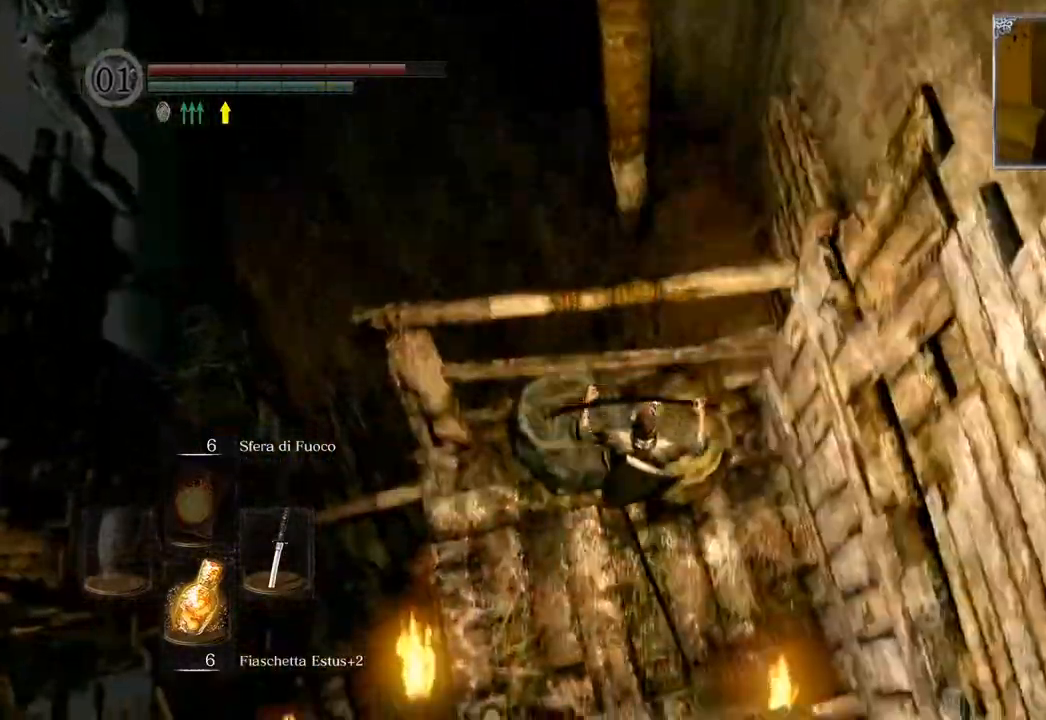
{"buttons": [], "left_stick": "center", "right_stick": "left", "events": [[183, "right_stick", "left"]]}
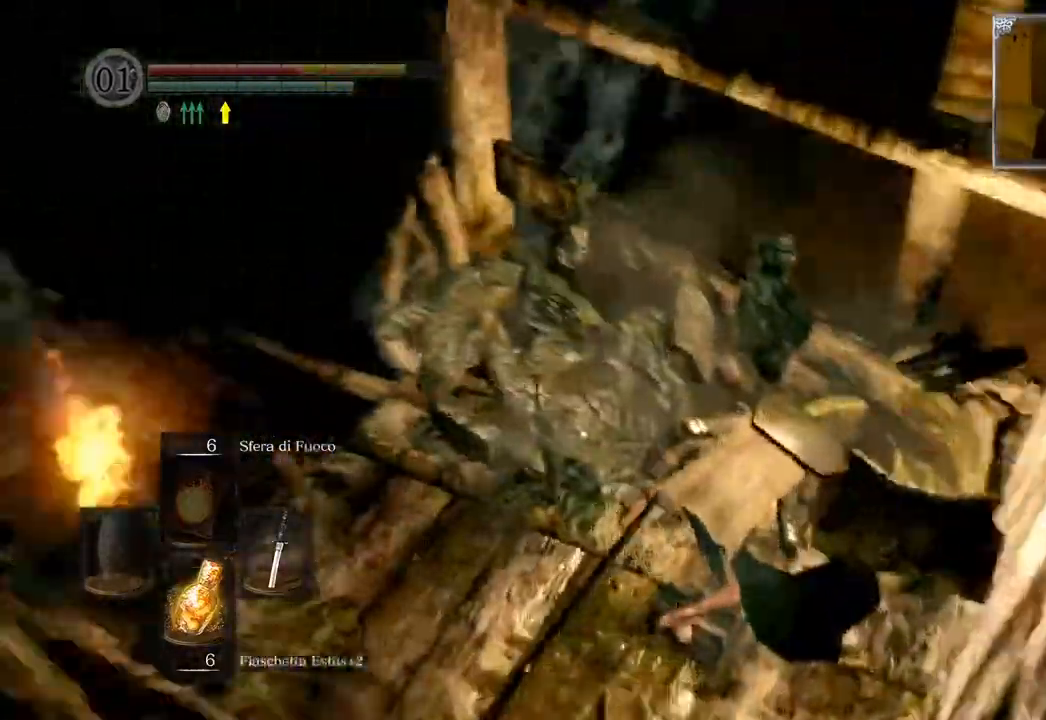
{"buttons": [], "left_stick": "up-left", "right_stick": "center", "events": [[367, "right_stick", "center"], [483, "left_stick", "up-left"]]}
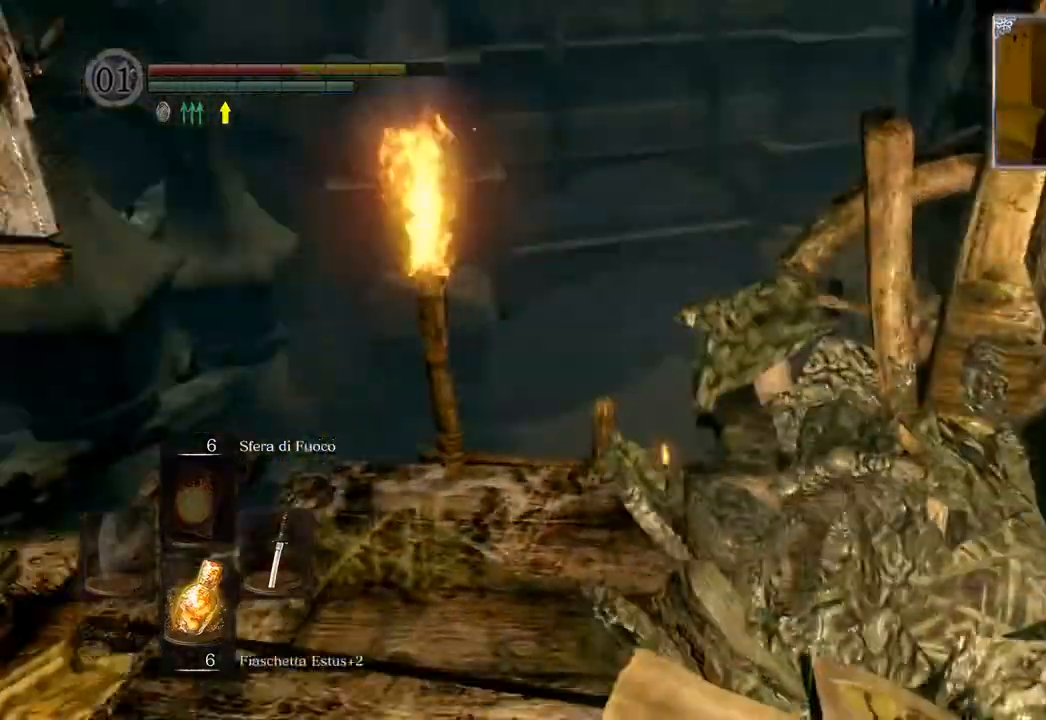
{"buttons": [], "left_stick": "center", "right_stick": "center", "events": [[450, "left_stick", "center"]]}
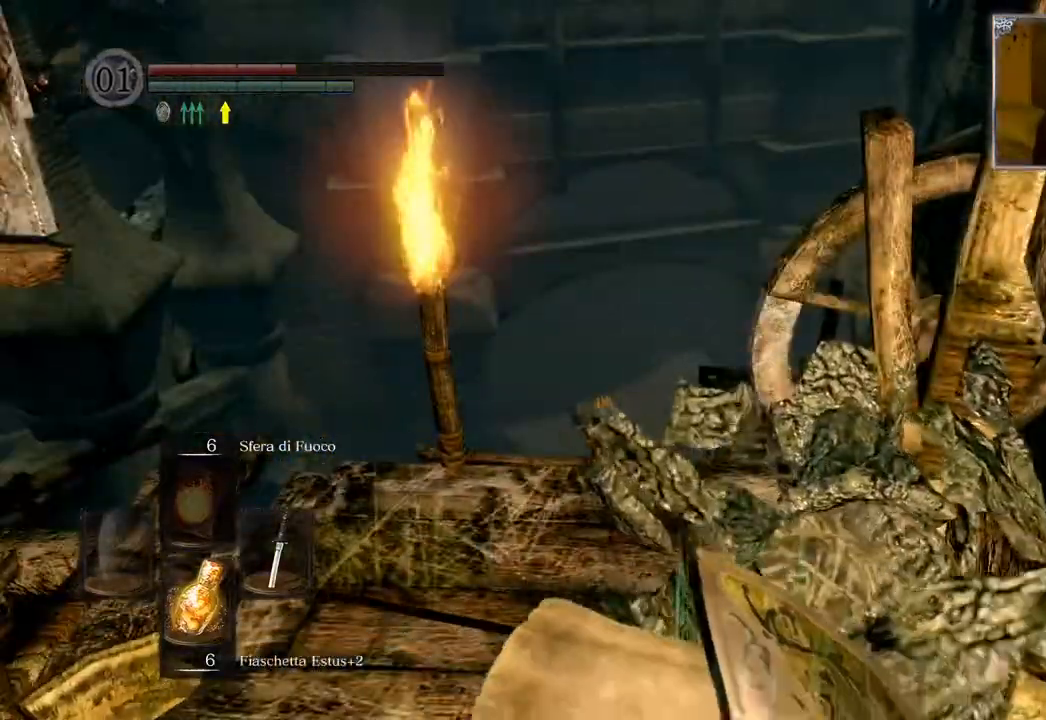
{"buttons": [], "left_stick": "center", "right_stick": "center", "events": []}